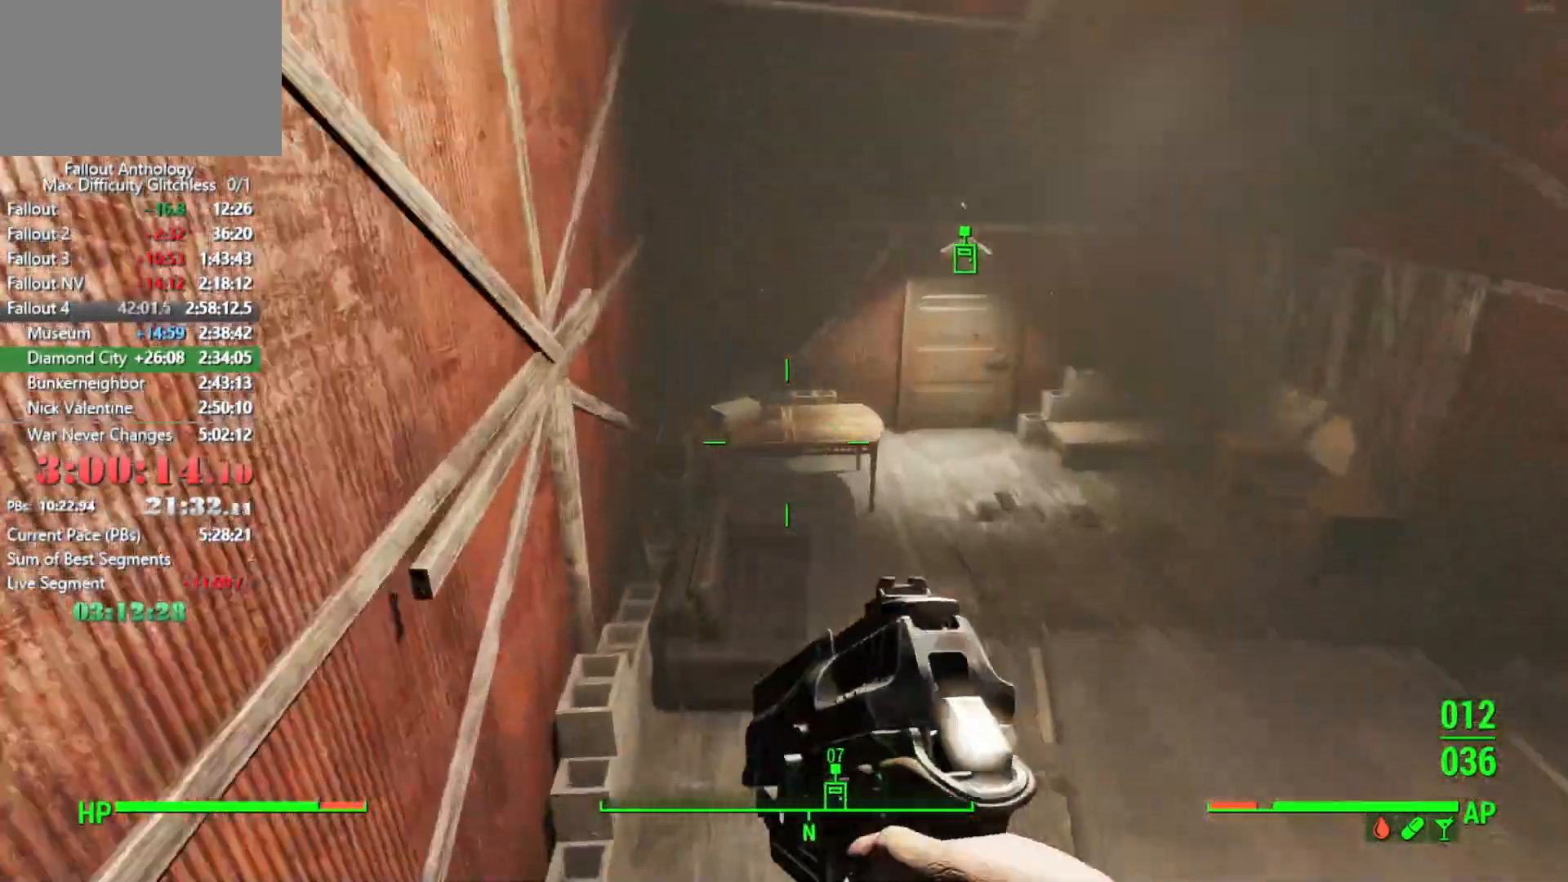
Gameplay with keyboard and mouse; each line is a JSON object with the keys and mouse buttons held at the frame after it. "events" lists presses ("down") and releases ("up") of "1", "2", "3", "4", "5", "a", "alt", "c", "caps_lock", "ctrl", "d", "down", "e", "f", "g", "left", "q", "r", "return", "right", "s", "shift", "space", "t", "tab", "up", "v", "w", "x", "z", "mouse_left", "mouse_right", "mouse_mb4", "mouse_mb5", "mouse_wheel_up" and "mouse_wheel_down" between this image and that frame as [ms after this image, input, new state], when the widget could be followed in between. "mouse_left", "mouse_right", "mouse_mb4", "mouse_mb5", "mouse_wheel_up", "mouse_wheel_down" = the "left", "right", "mb4", "mb5", "wheel_up", "wheel_down" buttons of the "mouse" list. No other keys are recorded. Not read: mouse_move.
{"keys": ["w"], "mouse": [], "events": []}
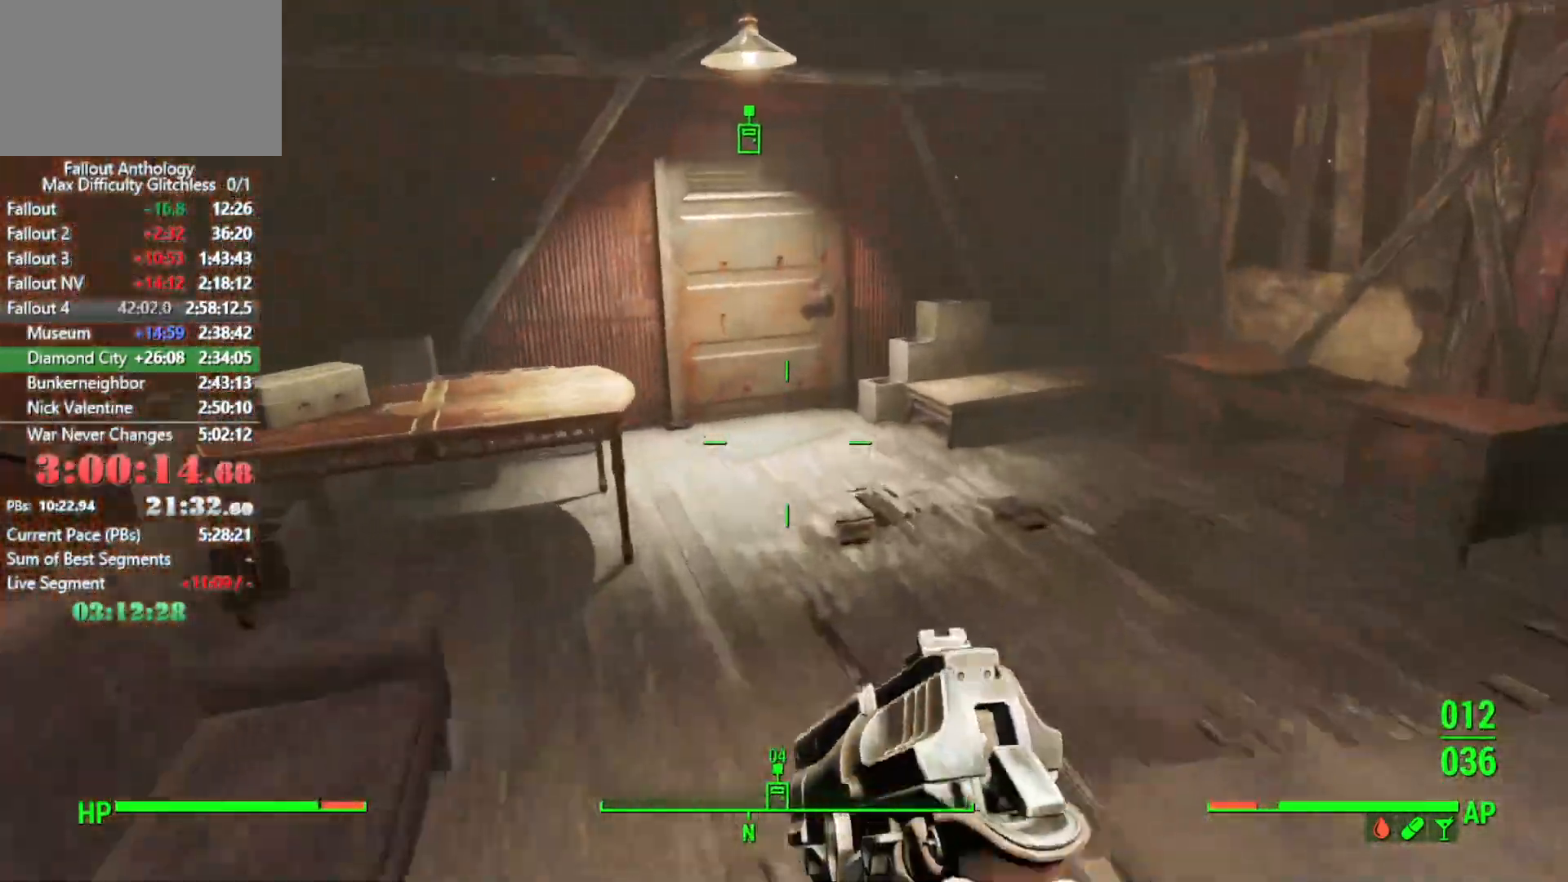
{"keys": [], "mouse": [], "events": [[250, "w", "up"]]}
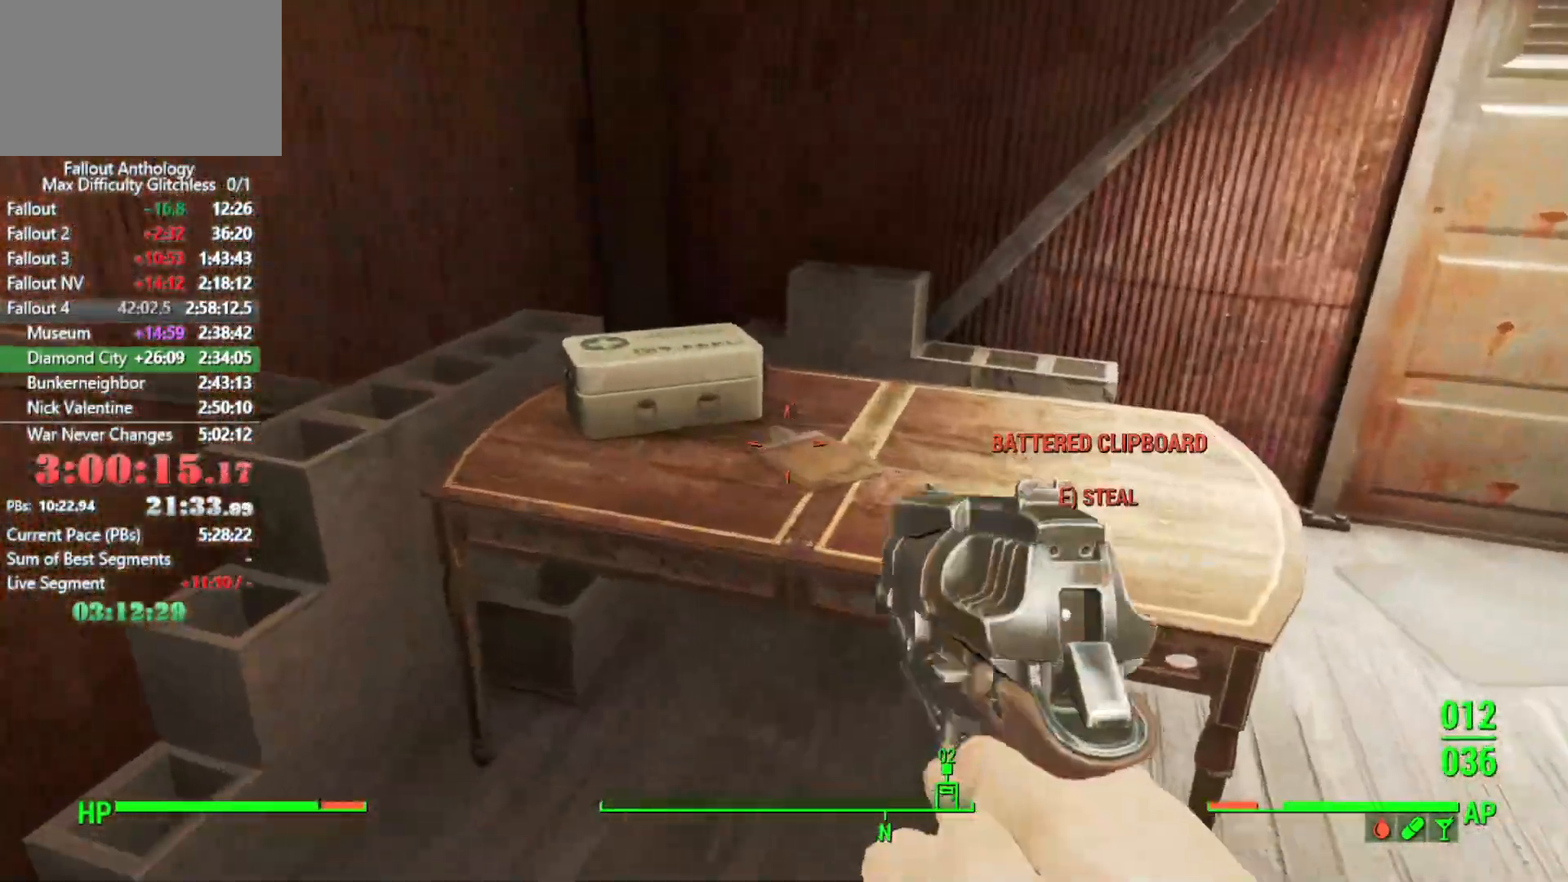
{"keys": [], "mouse": [], "events": [[366, "w", "down"], [500, "w", "up"]]}
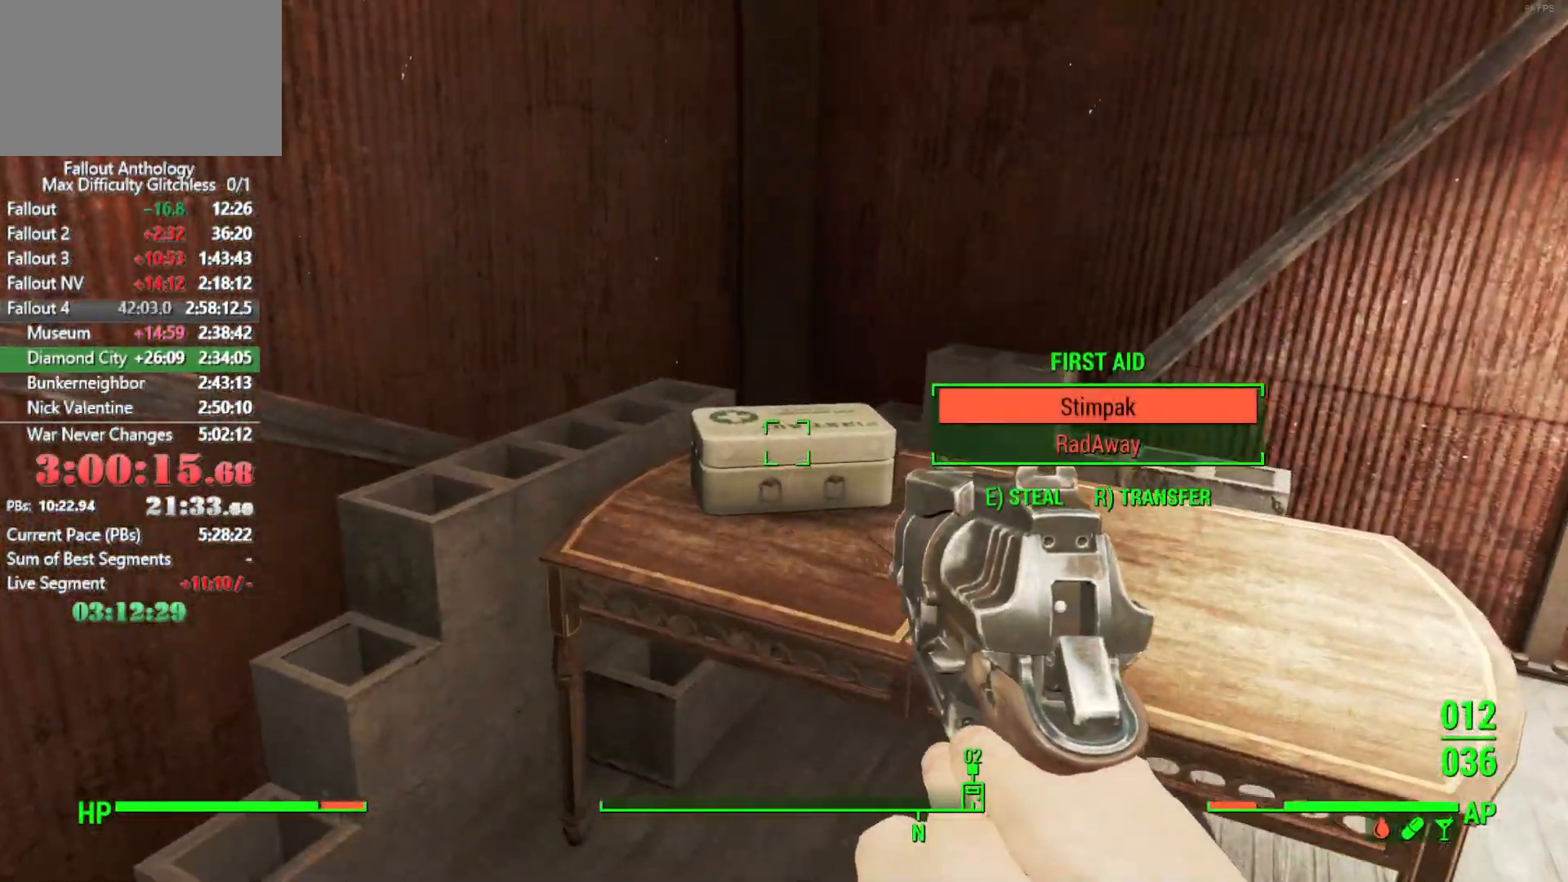
{"keys": ["space"], "mouse": [], "events": [[100, "e", "down"], [183, "e", "up"], [233, "e", "down"], [333, "e", "up"], [433, "space", "down"]]}
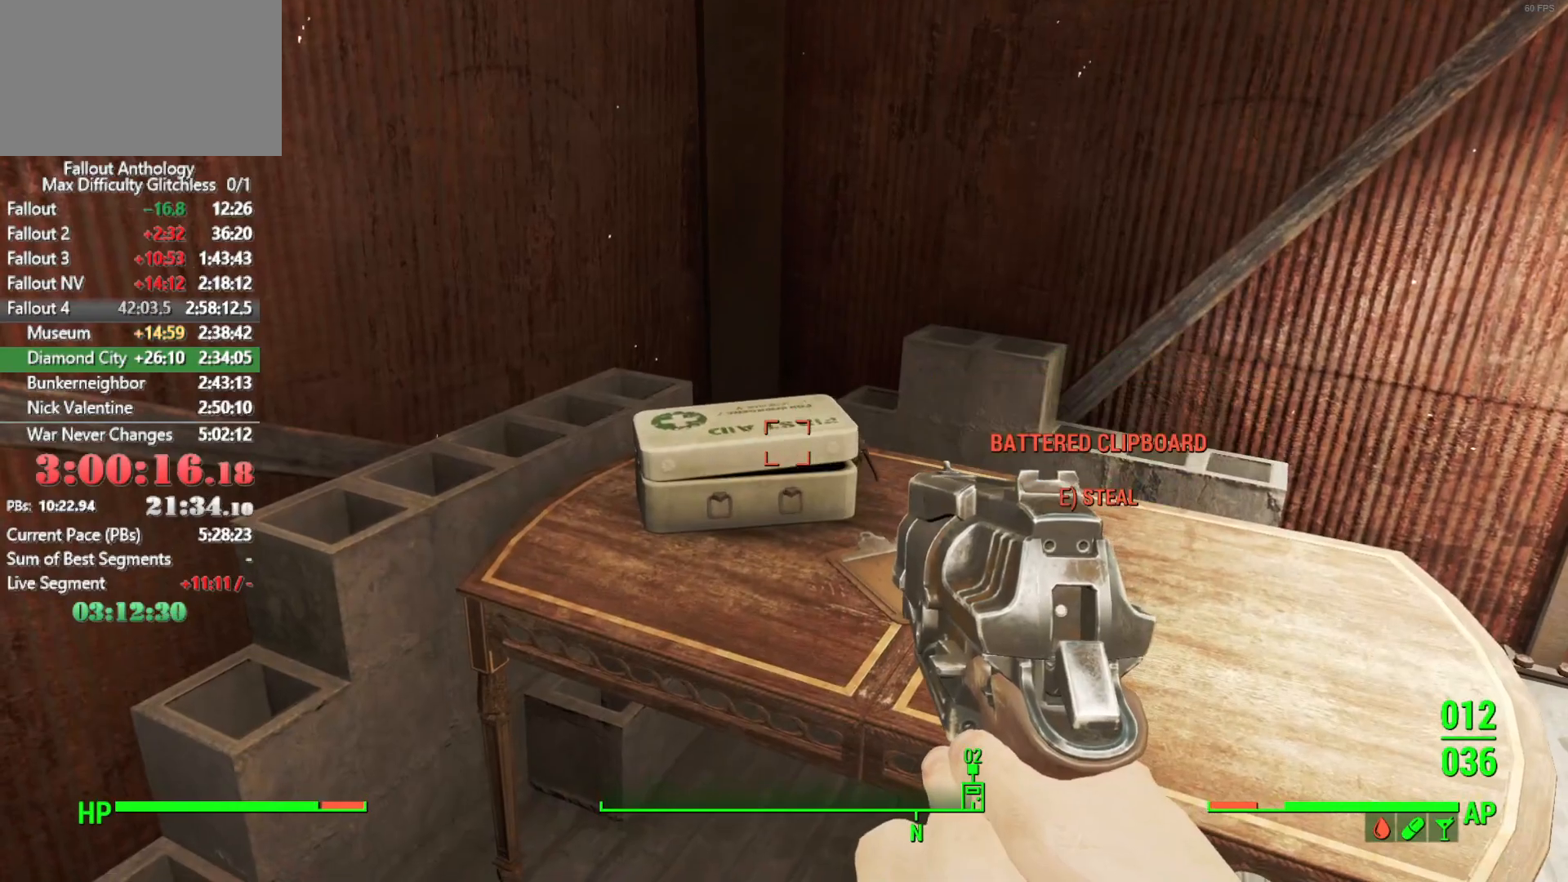
{"keys": ["e", "w"], "mouse": [], "events": [[16, "w", "down"], [66, "space", "up"], [433, "e", "down"]]}
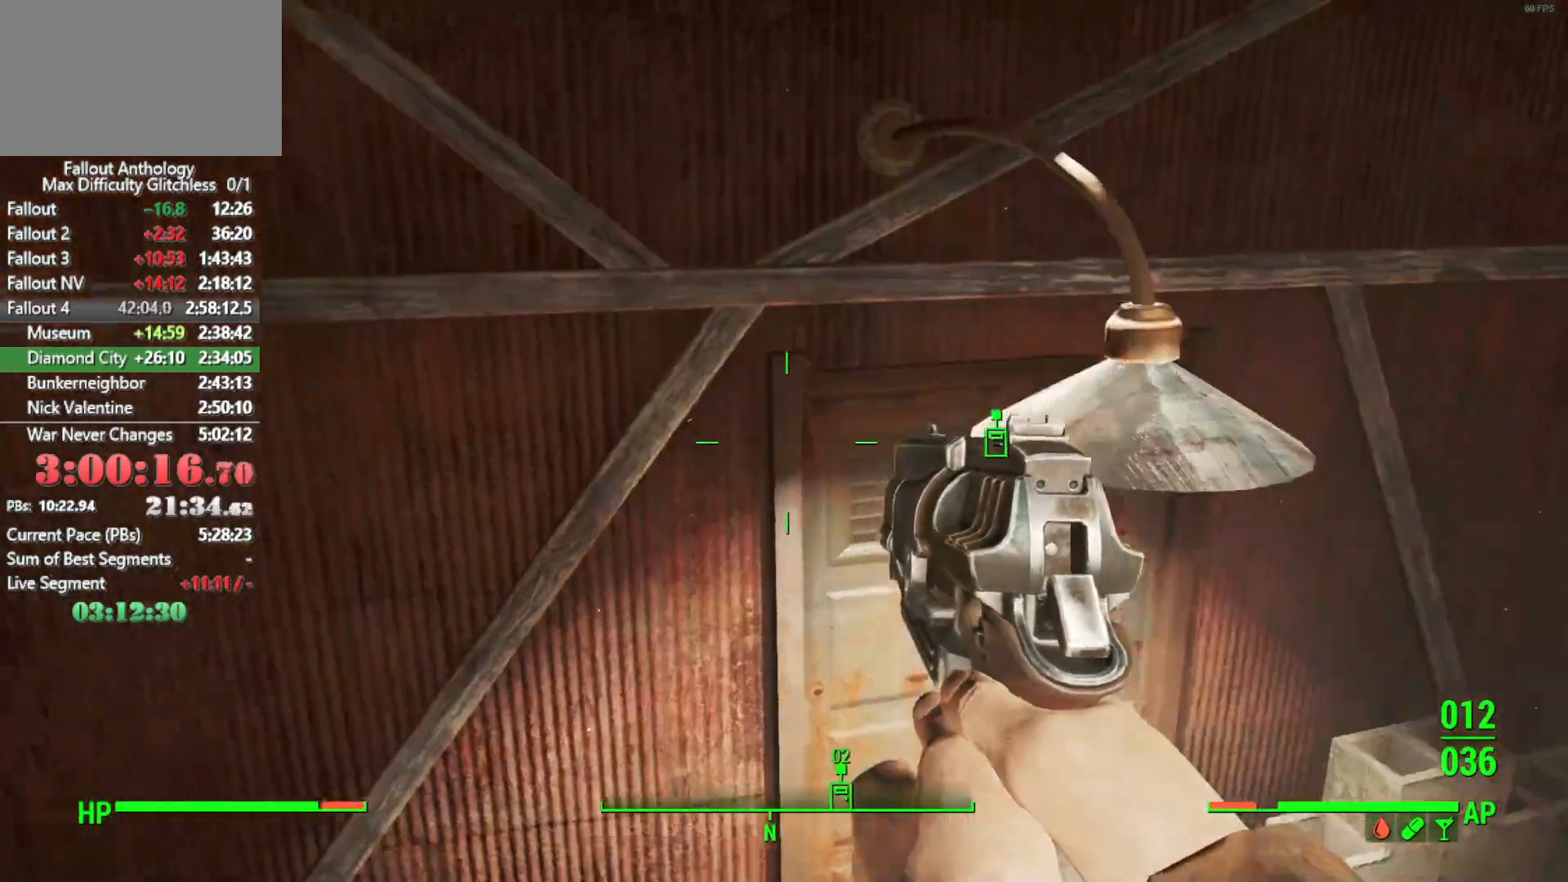
{"keys": [], "mouse": [], "events": [[33, "e", "up"], [183, "e", "down"], [316, "e", "up"], [416, "e", "down"], [450, "e", "up"], [500, "w", "up"]]}
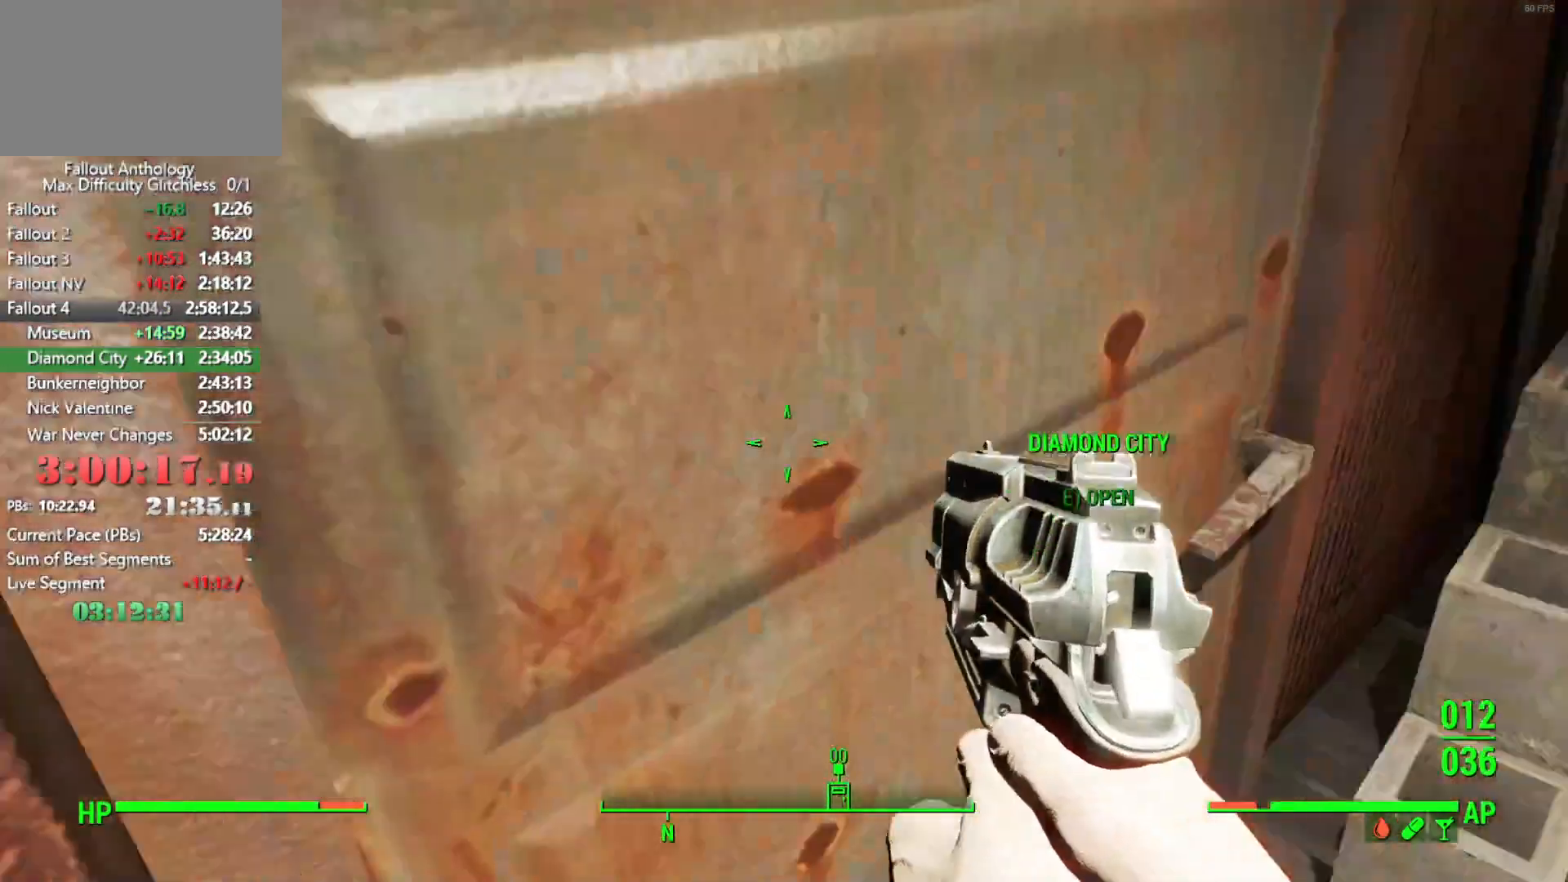
{"keys": ["w"], "mouse": [], "events": [[50, "w", "down"], [333, "space", "down"], [466, "space", "up"]]}
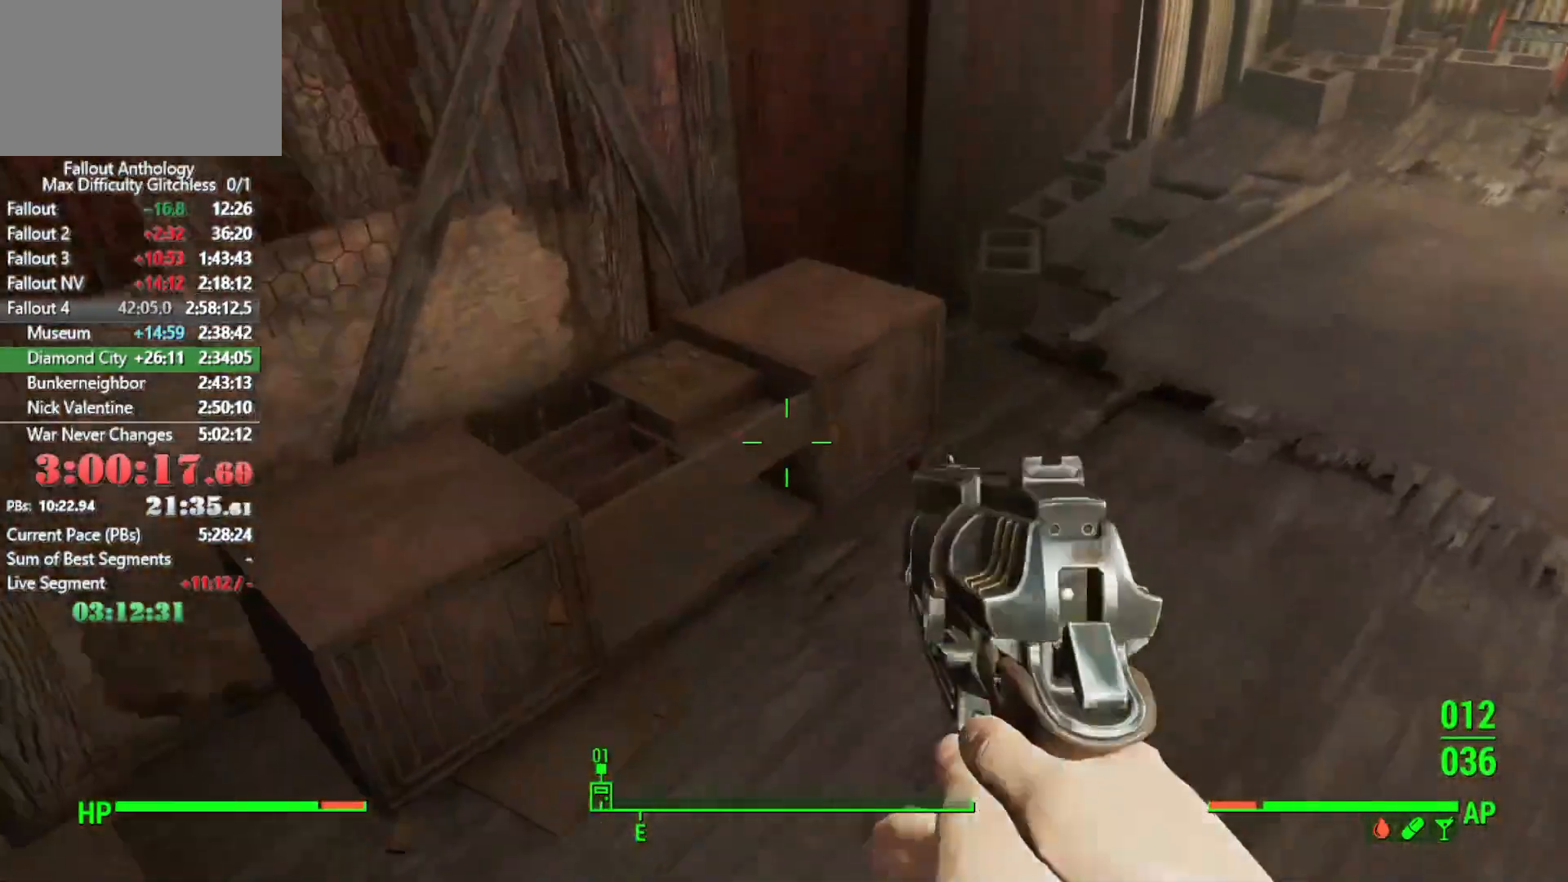
{"keys": ["w"], "mouse": [], "events": []}
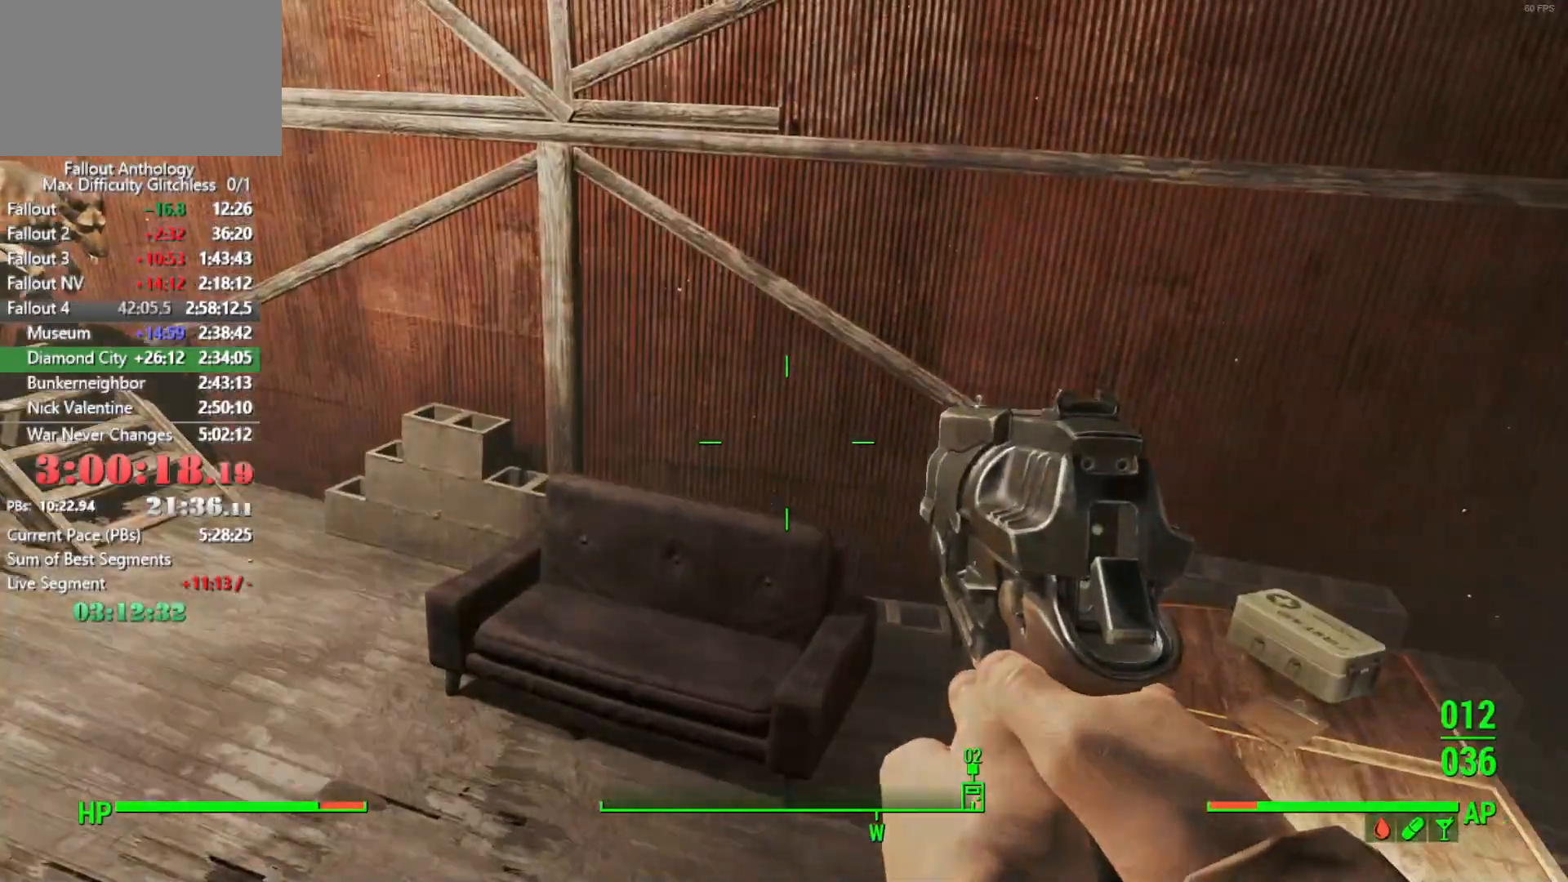
{"keys": [], "mouse": [], "events": [[266, "w", "up"]]}